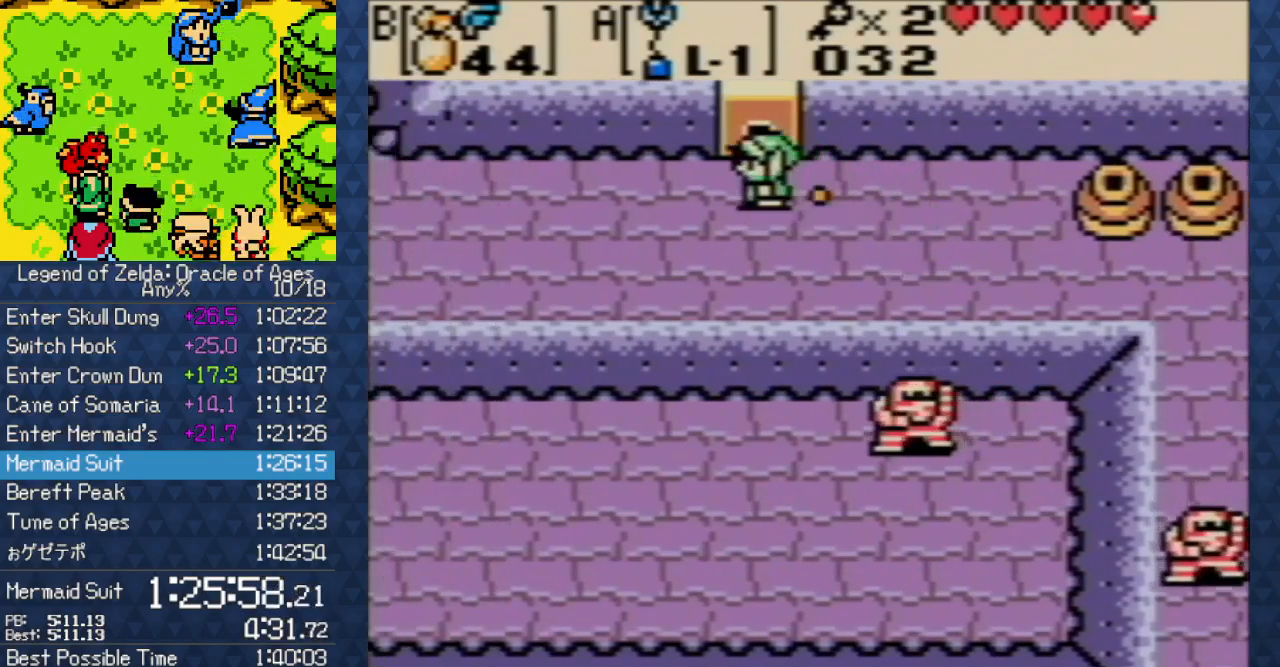
Gameplay with a controller (Nintendo layout); each line is a JSON object with the inputs held at the frame after it. "events" lists button and stick changes between this image and that frame as [ms after this image, input, new state], when the widget could be followed in between. Not read: L3 R3.
{"buttons": ["DPAD_UP"], "events": []}
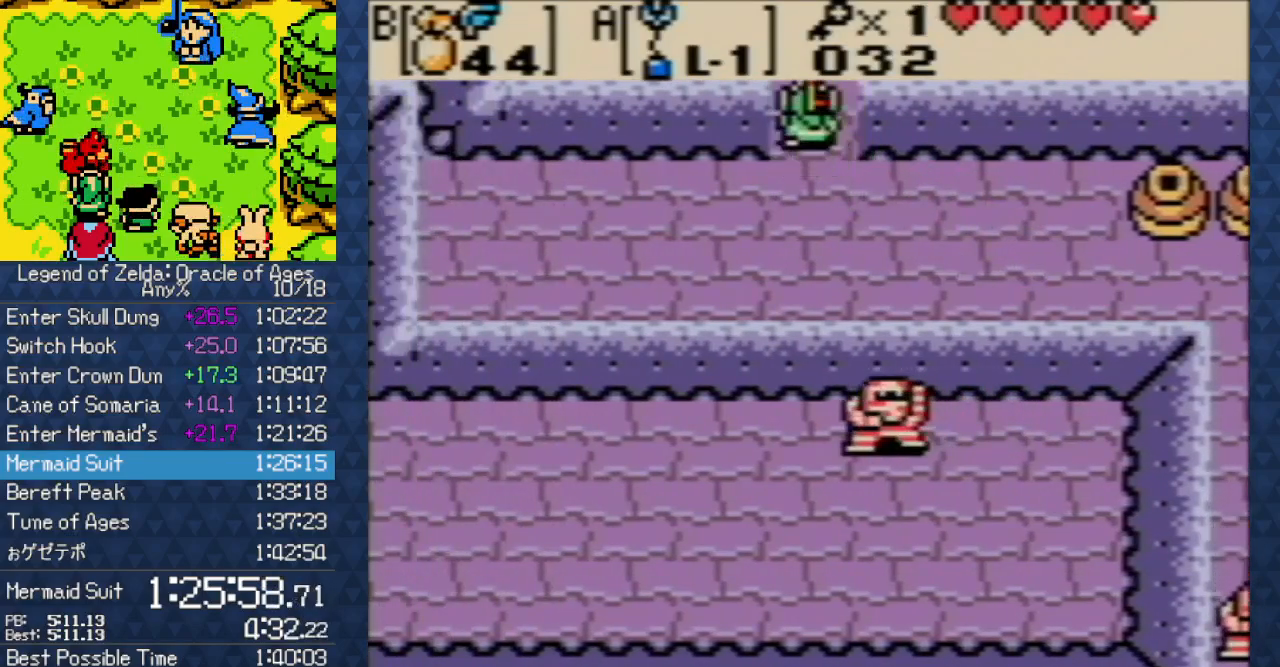
{"buttons": ["DPAD_UP"], "events": []}
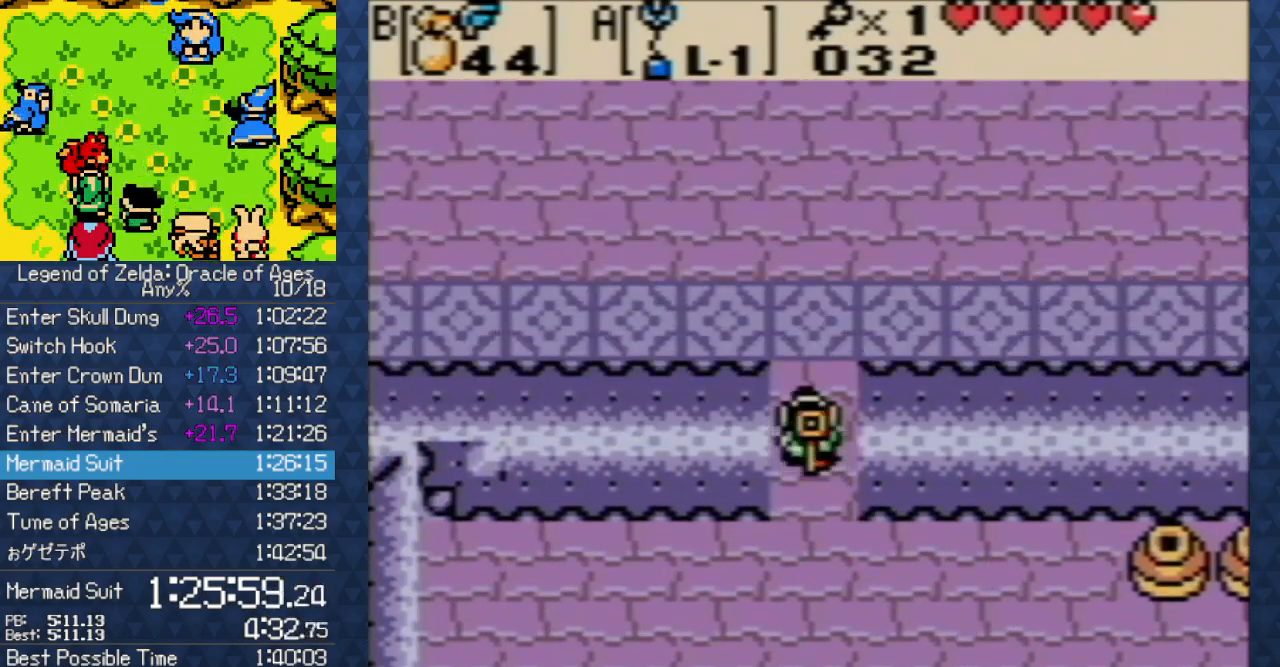
{"buttons": ["DPAD_UP"], "events": []}
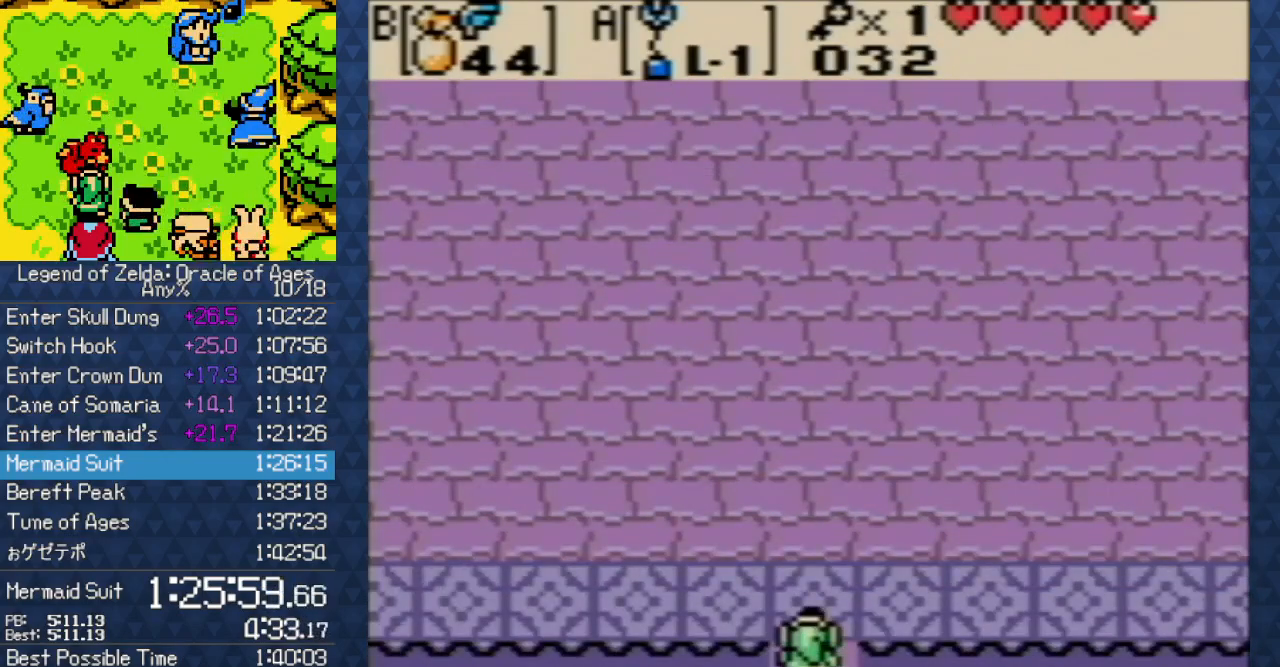
{"buttons": [], "events": [[450, "DPAD_UP", "up"]]}
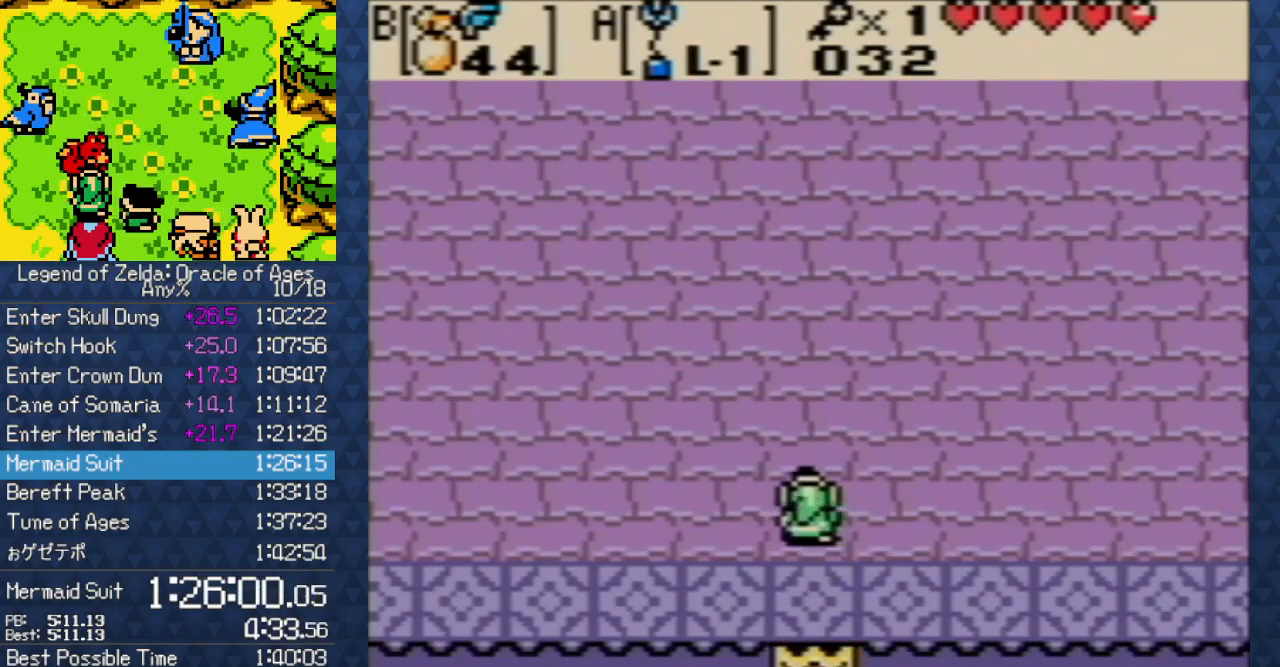
{"buttons": [], "events": [[17, "START", "down"], [133, "START", "up"]]}
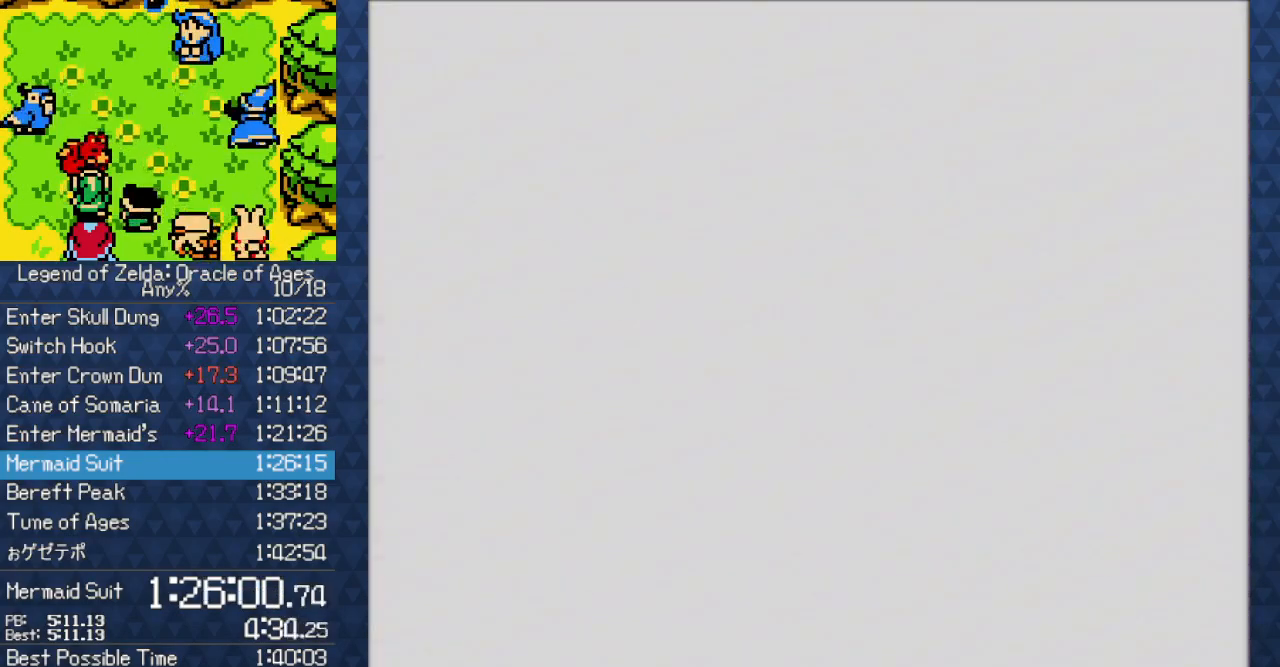
{"buttons": [], "events": []}
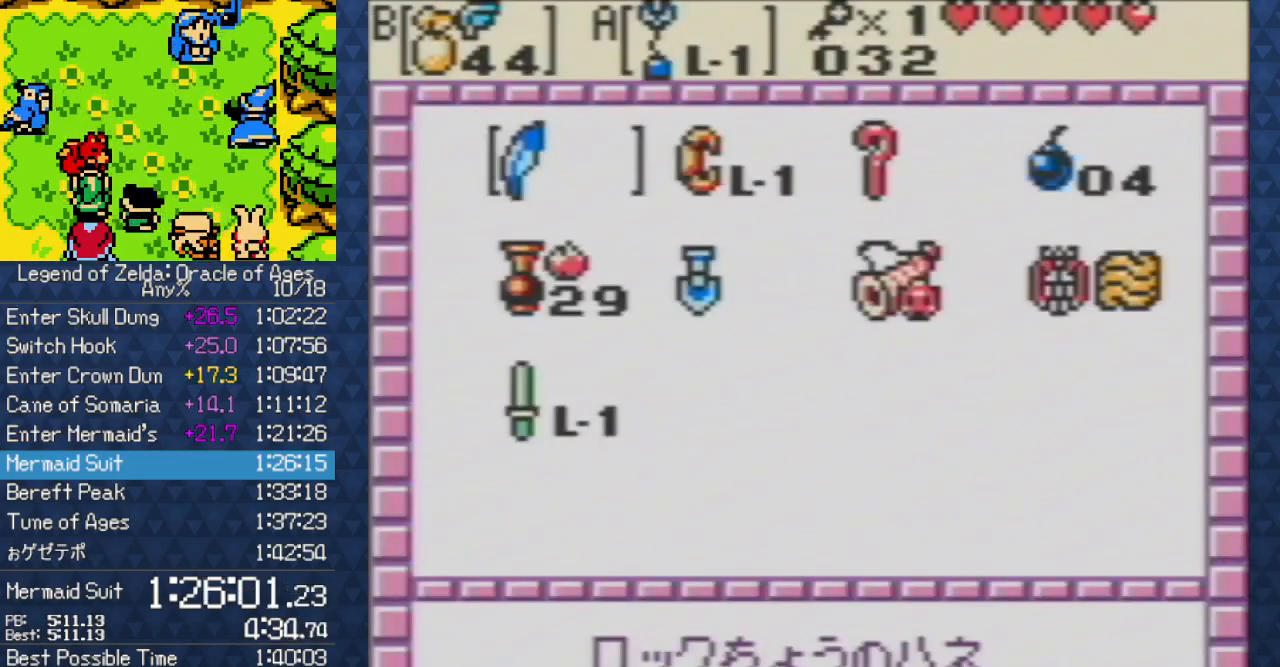
{"buttons": ["DPAD_DOWN"], "events": [[167, "B", "down"], [267, "B", "up"], [300, "DPAD_DOWN", "down"], [367, "DPAD_DOWN", "up"], [433, "DPAD_DOWN", "down"]]}
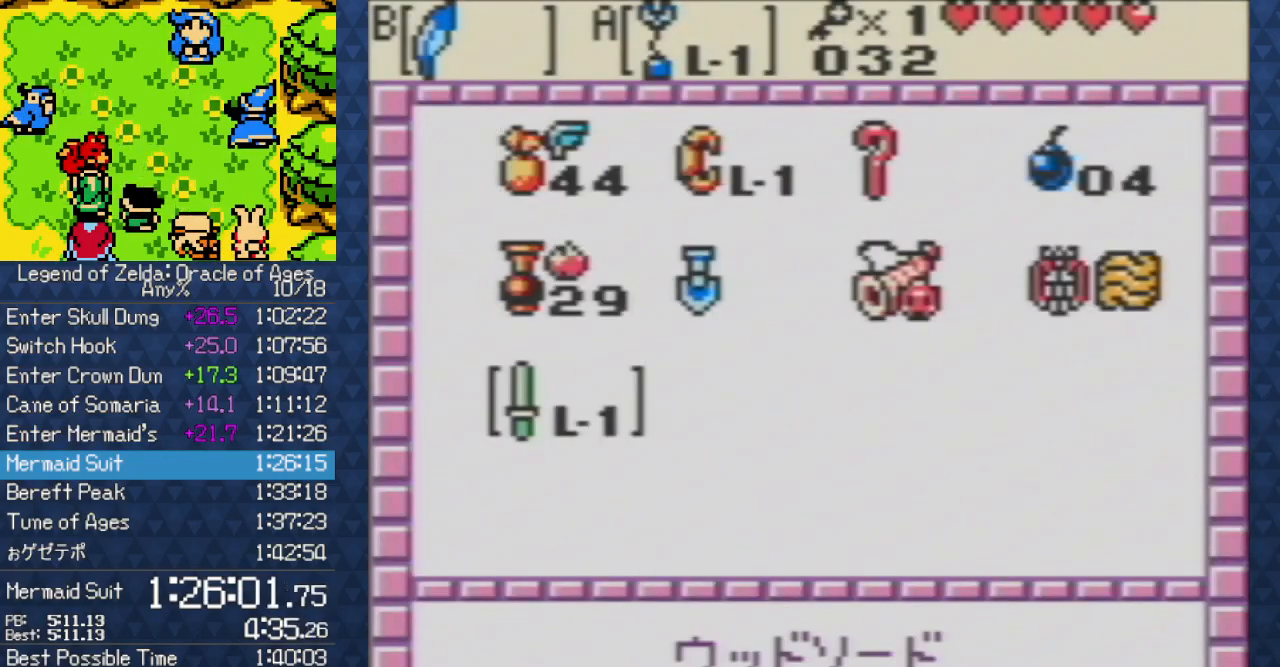
{"buttons": [], "events": [[50, "A", "down"], [50, "DPAD_DOWN", "up"], [133, "A", "up"], [200, "START", "down"], [300, "START", "up"]]}
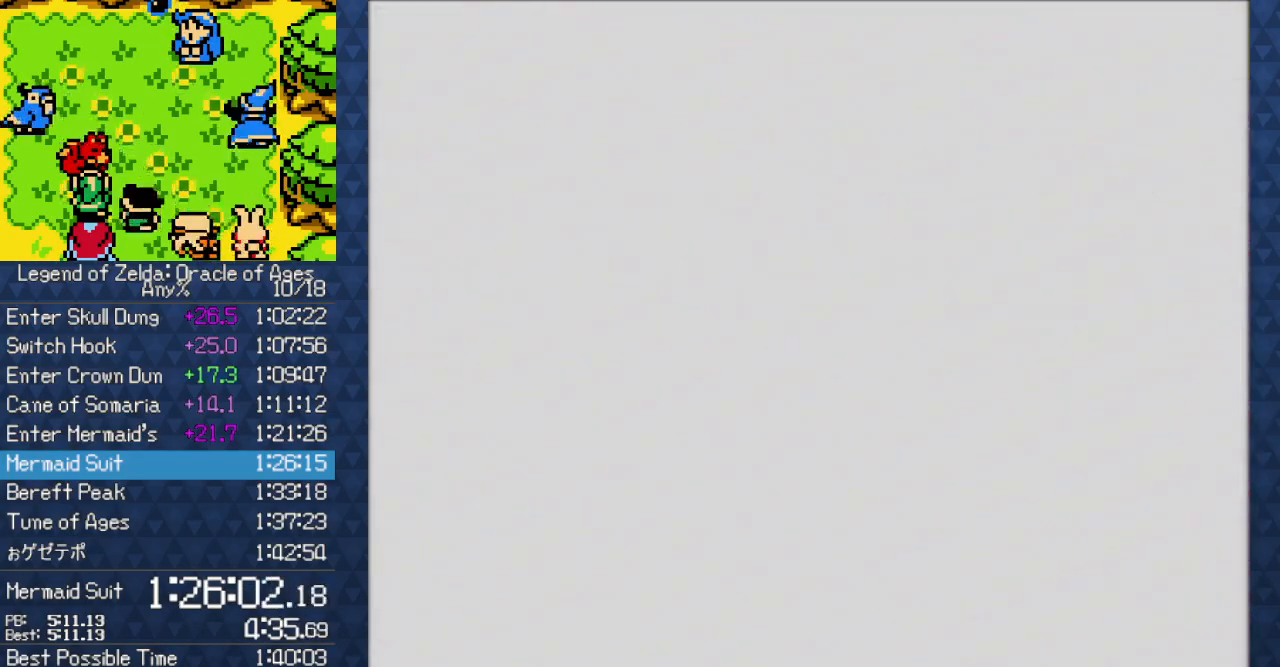
{"buttons": [], "events": []}
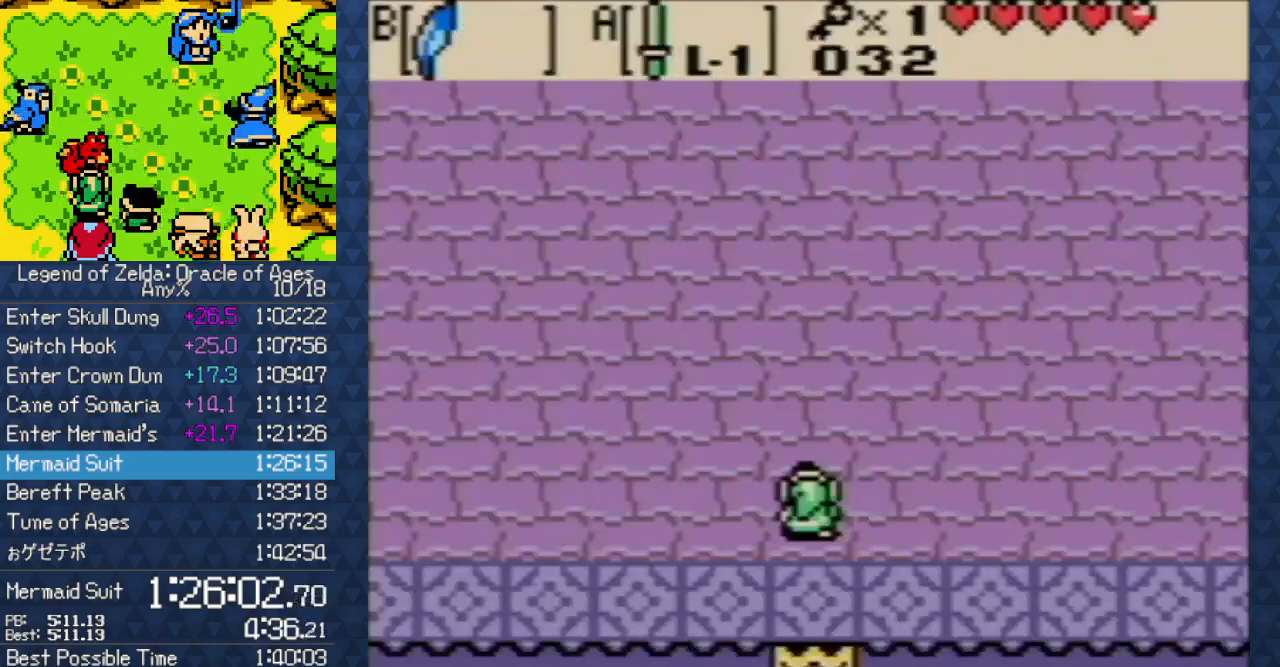
{"buttons": [], "events": [[150, "START", "down"], [250, "START", "up"]]}
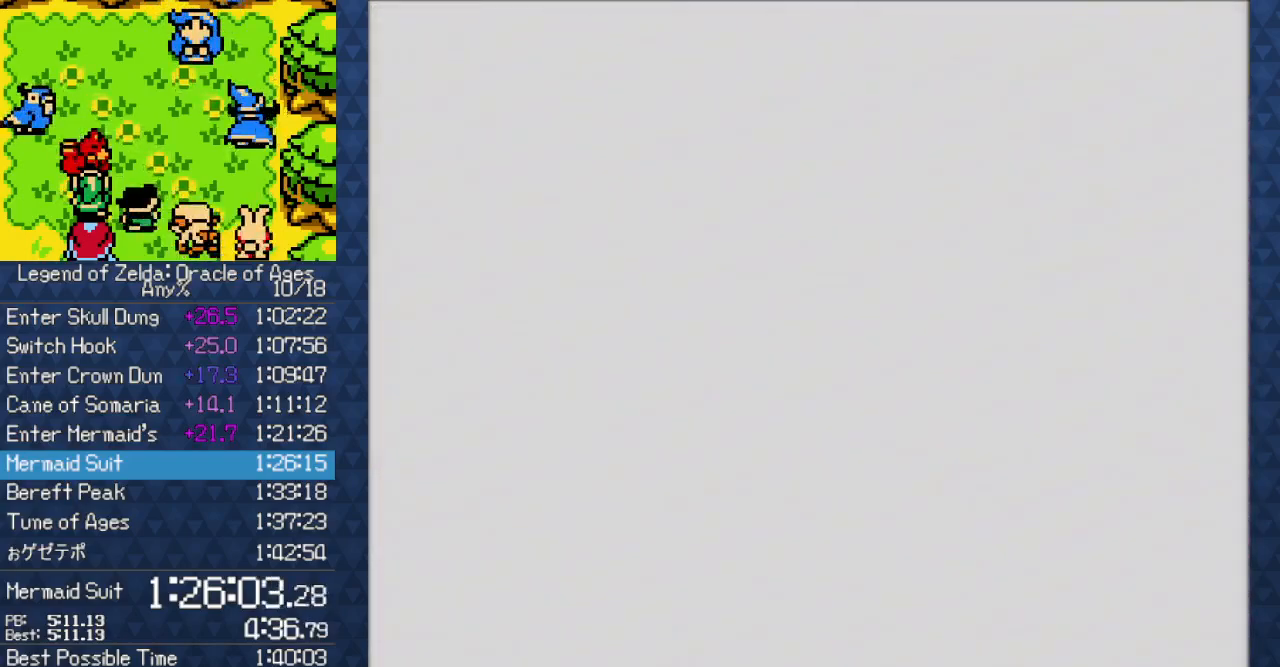
{"buttons": [], "events": [[300, "SELECT", "down"], [467, "SELECT", "up"]]}
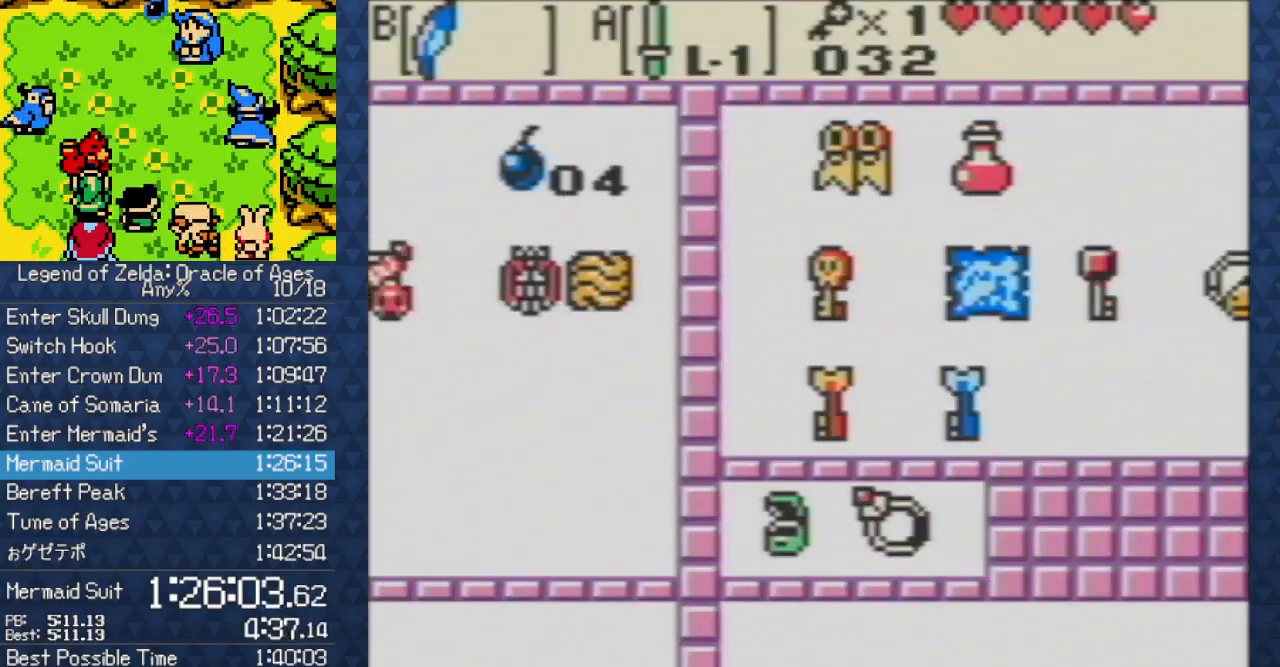
{"buttons": [], "events": [[300, "DPAD_UP", "down"], [417, "DPAD_UP", "up"]]}
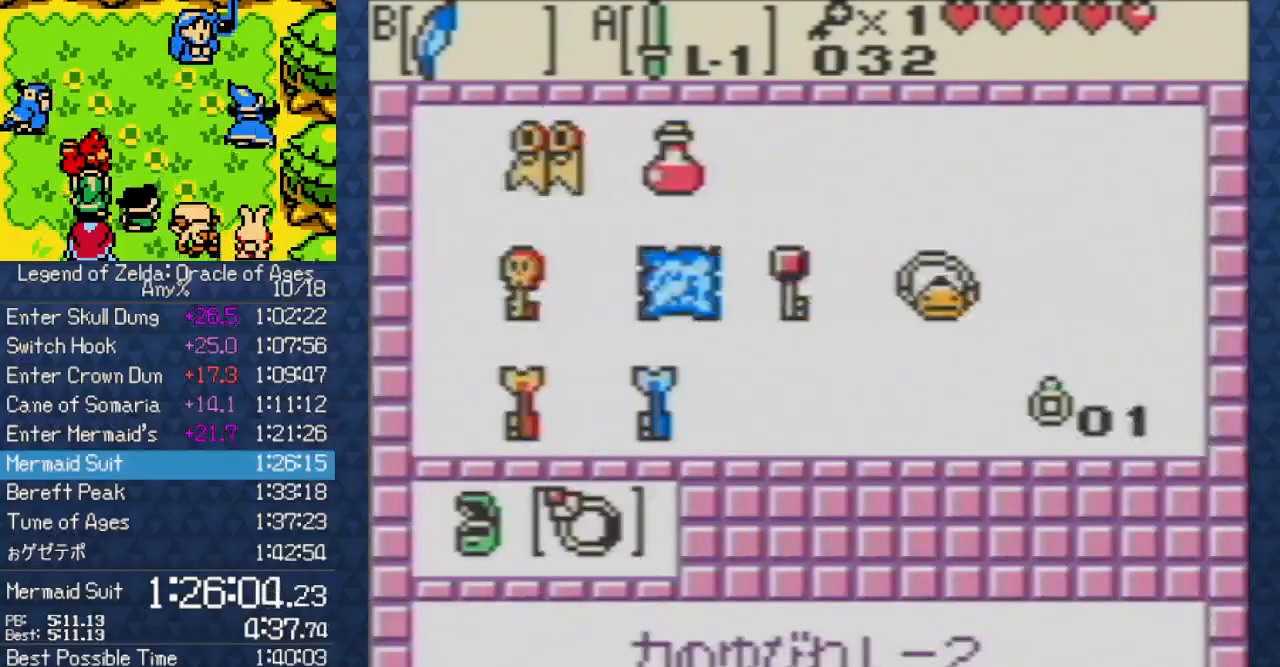
{"buttons": [], "events": [[133, "A", "down"], [233, "A", "up"], [333, "START", "down"], [450, "START", "up"]]}
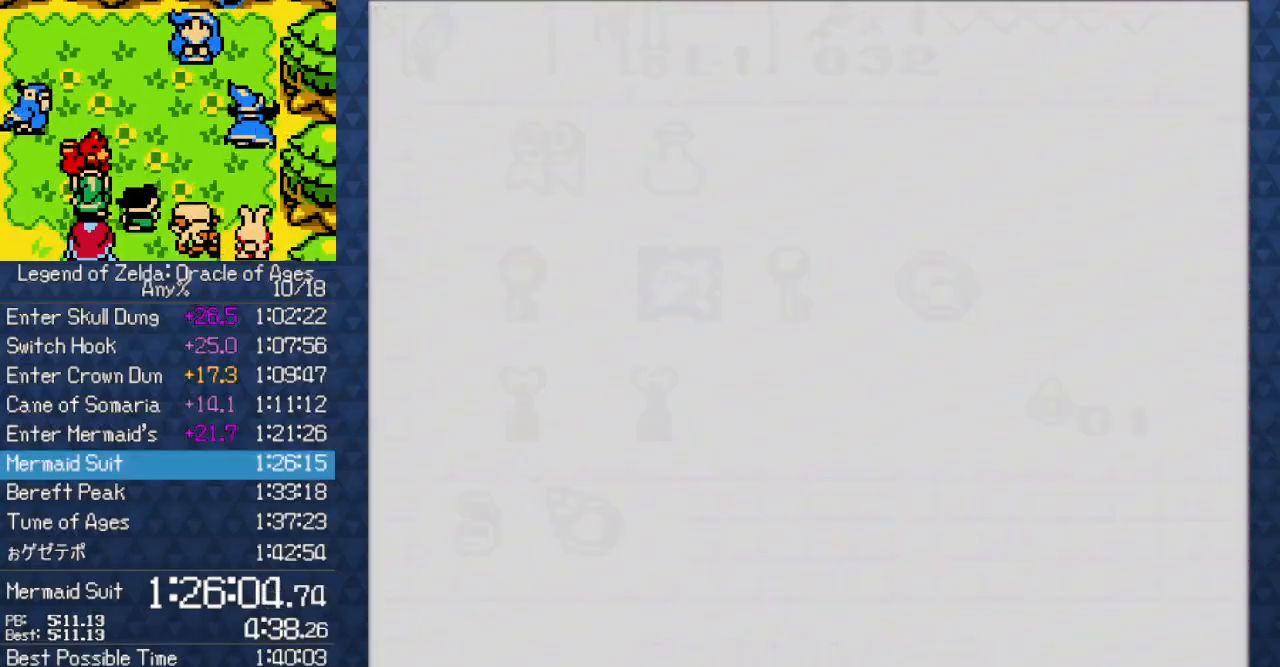
{"buttons": [], "events": []}
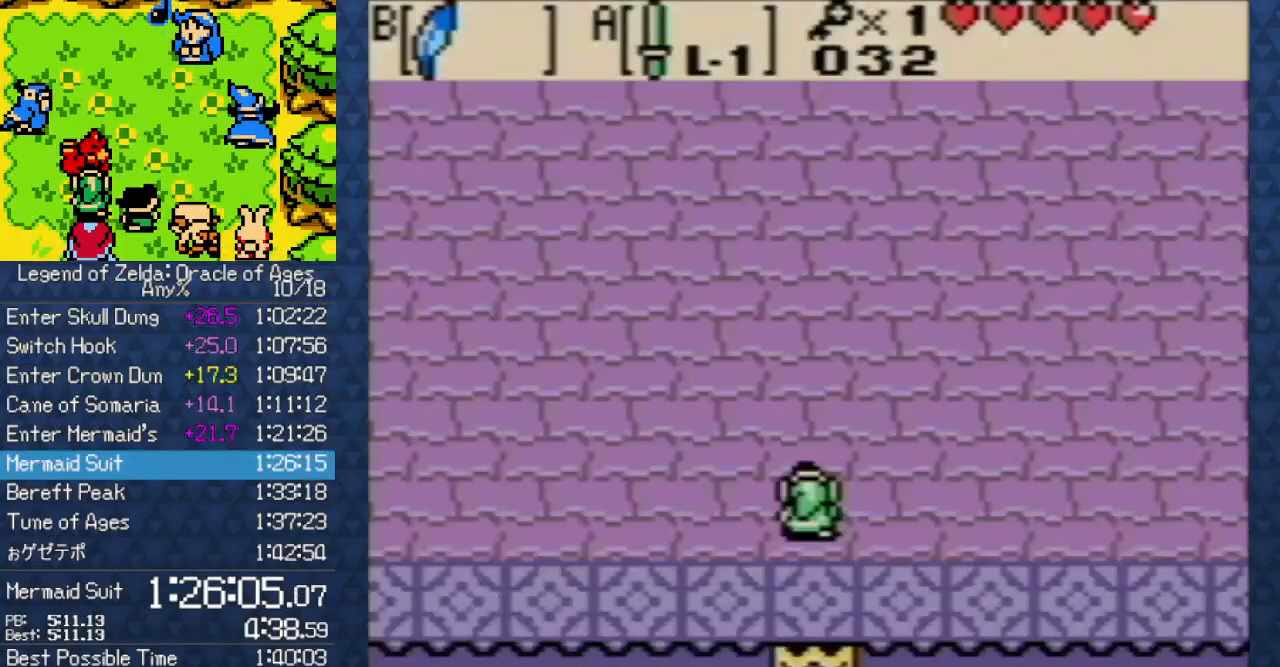
{"buttons": ["A"], "events": [[233, "A", "down"], [350, "A", "up"], [500, "A", "down"]]}
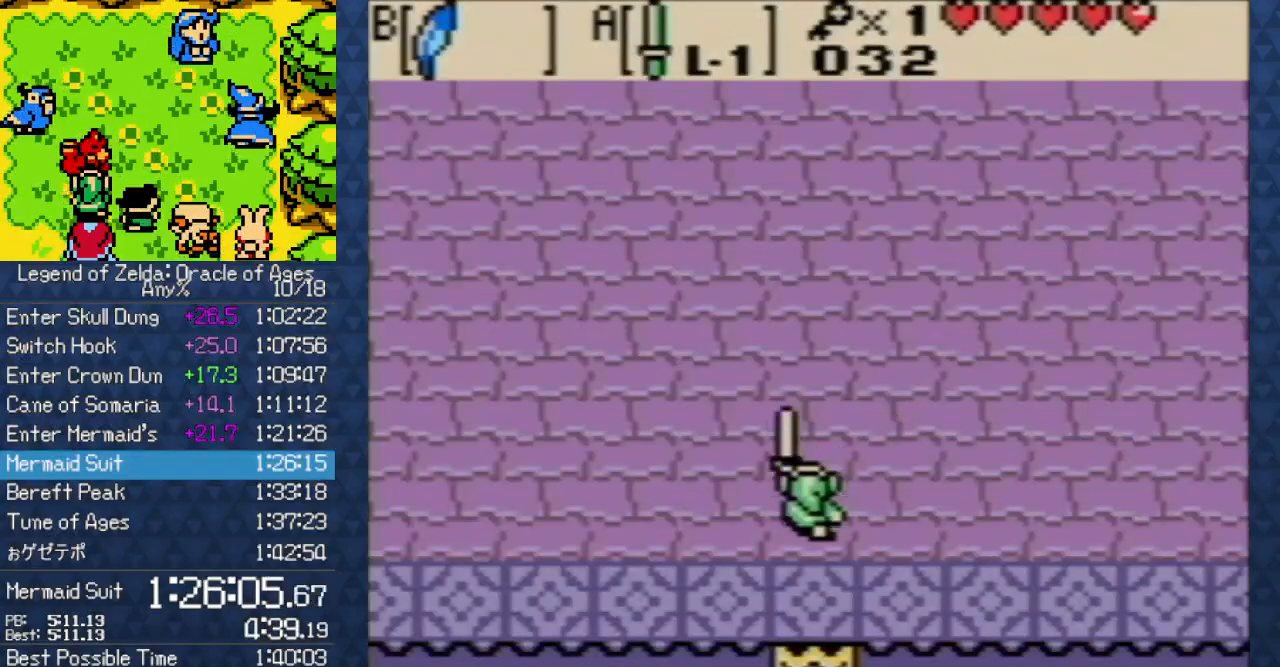
{"buttons": ["A"], "events": [[117, "A", "up"], [167, "A", "down"], [333, "A", "up"], [450, "A", "down"]]}
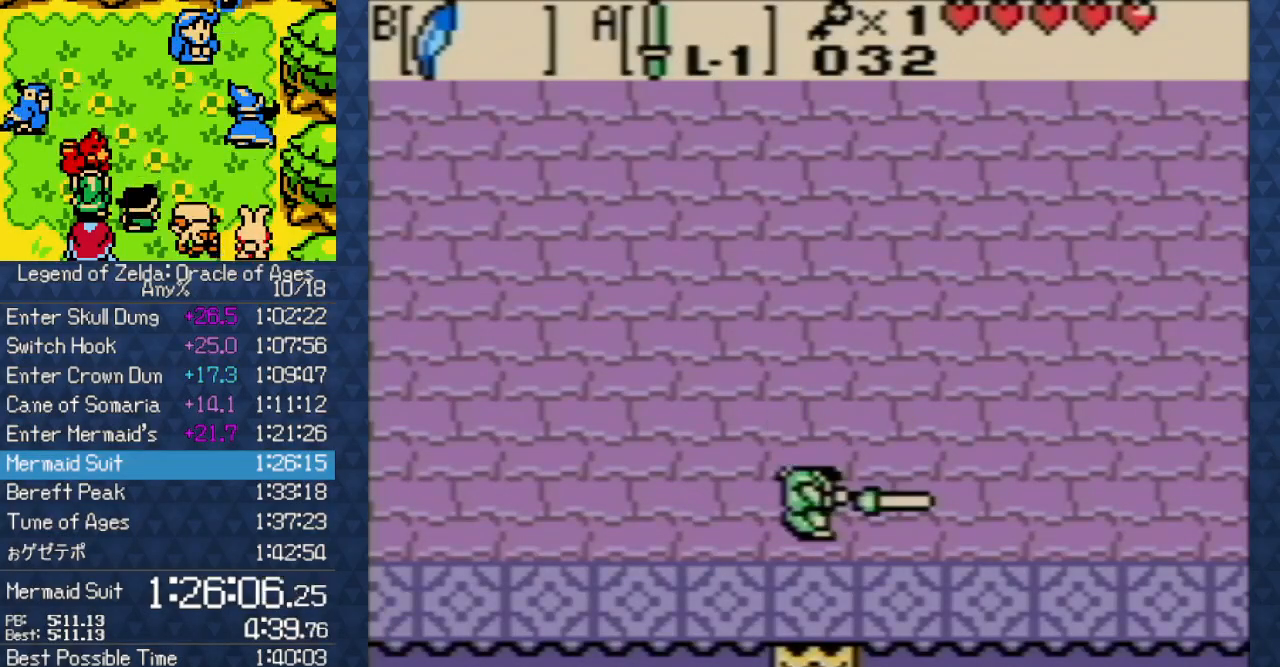
{"buttons": ["A"], "events": [[67, "A", "up"], [167, "A", "down"], [300, "A", "up"], [433, "A", "down"]]}
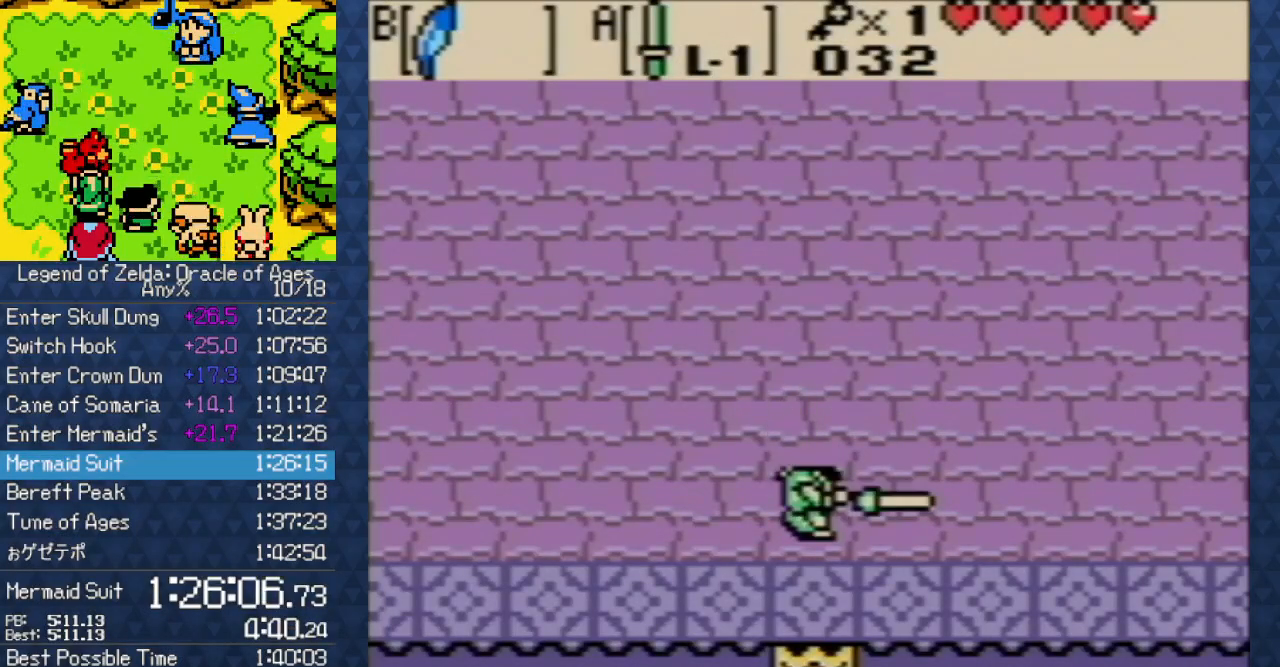
{"buttons": [], "events": [[67, "A", "up"], [133, "A", "down"], [267, "A", "up"], [367, "A", "down"], [467, "A", "up"]]}
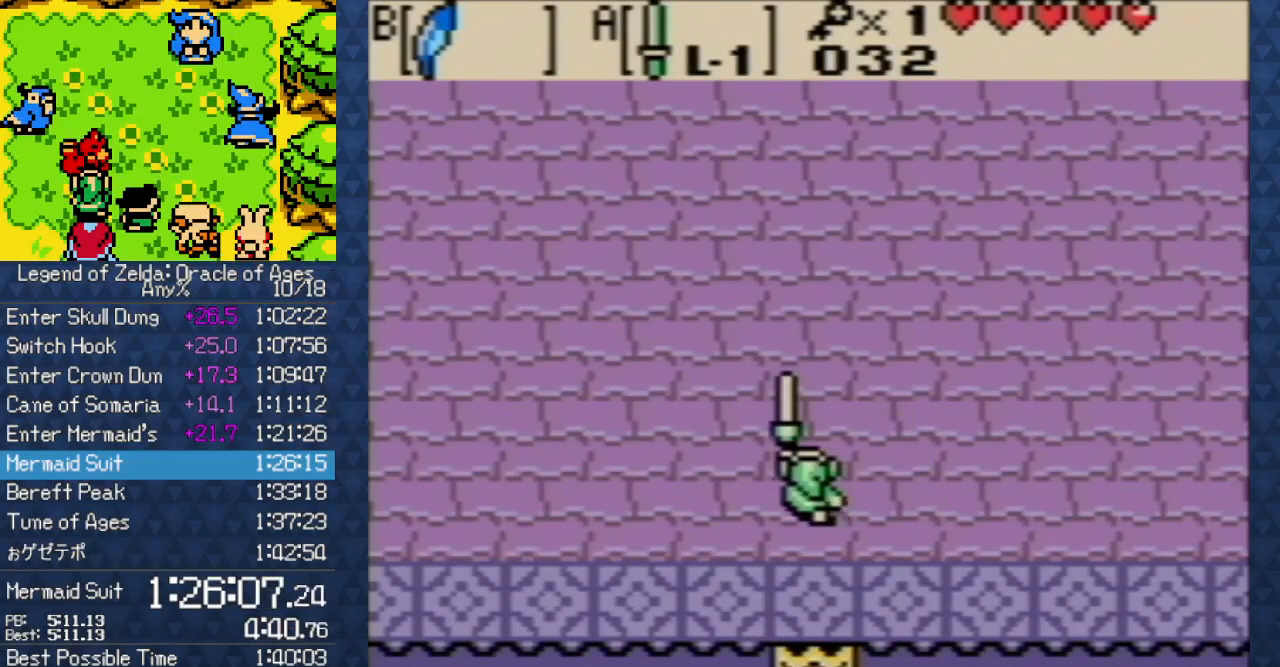
{"buttons": ["A"], "events": [[33, "A", "down"], [167, "A", "up"], [233, "A", "down"], [317, "A", "up"], [417, "A", "down"]]}
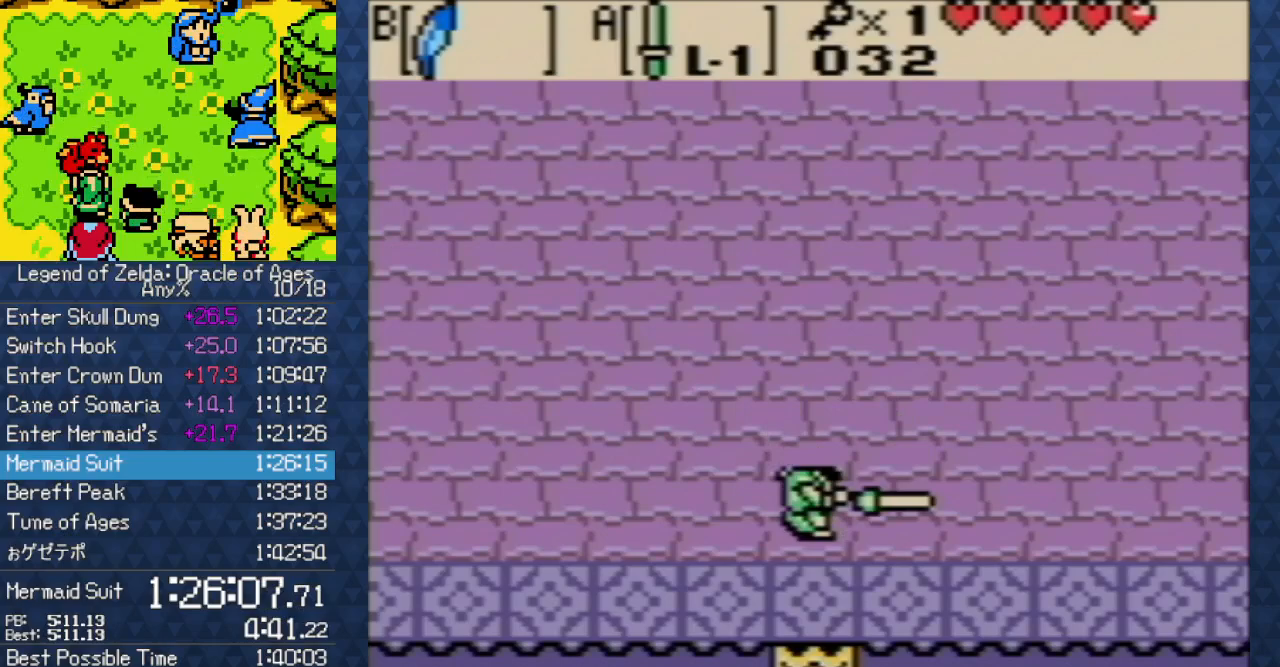
{"buttons": [], "events": [[67, "A", "up"], [167, "A", "down"], [250, "A", "up"]]}
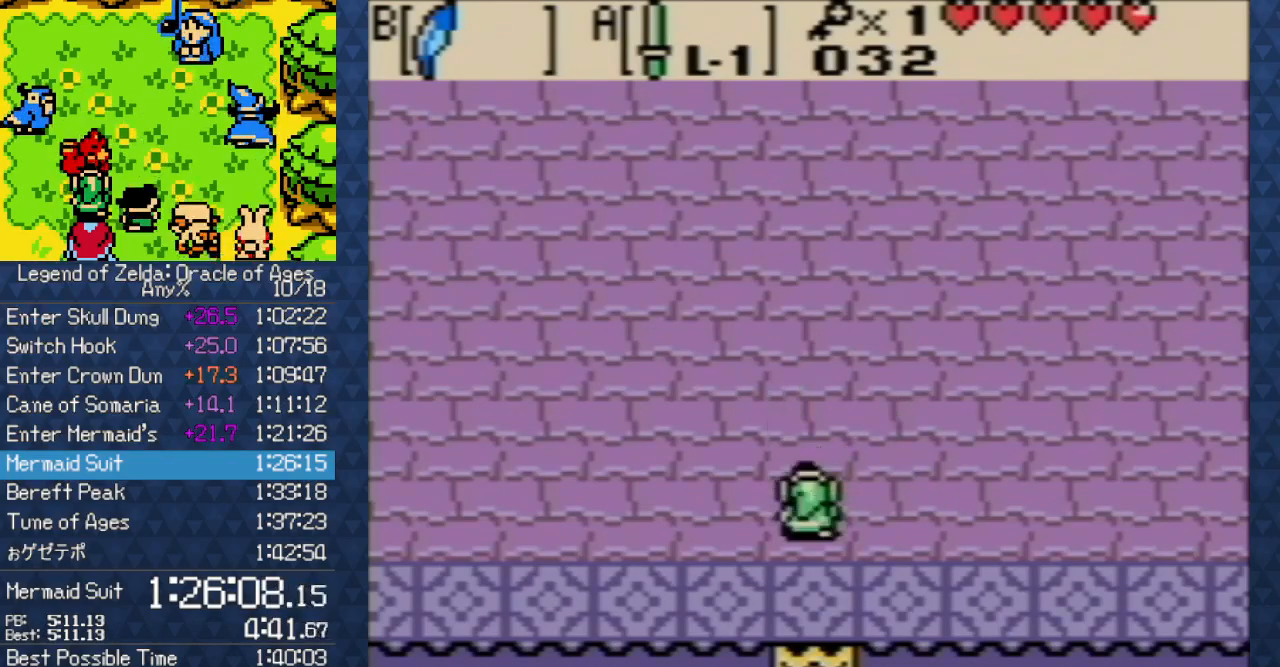
{"buttons": [], "events": [[50, "A", "down"], [200, "A", "up"]]}
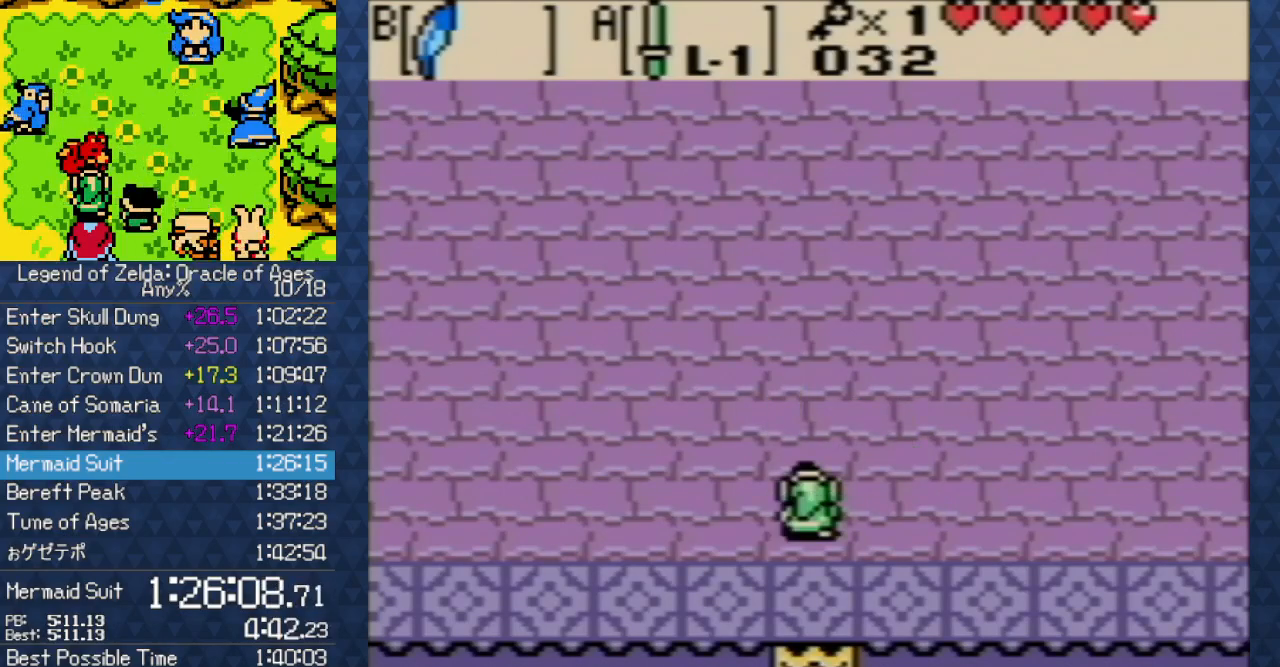
{"buttons": ["DPAD_UP"], "events": [[117, "DPAD_UP", "down"]]}
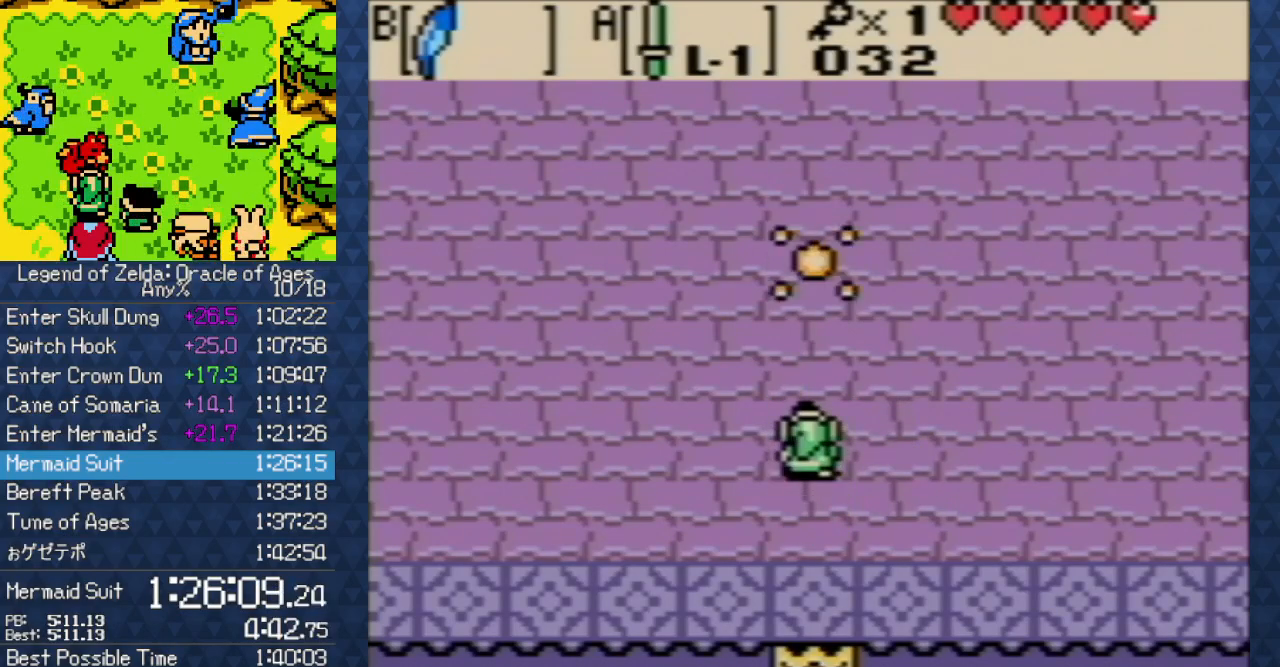
{"buttons": [], "events": [[350, "B", "down"], [467, "B", "up"], [467, "DPAD_UP", "up"]]}
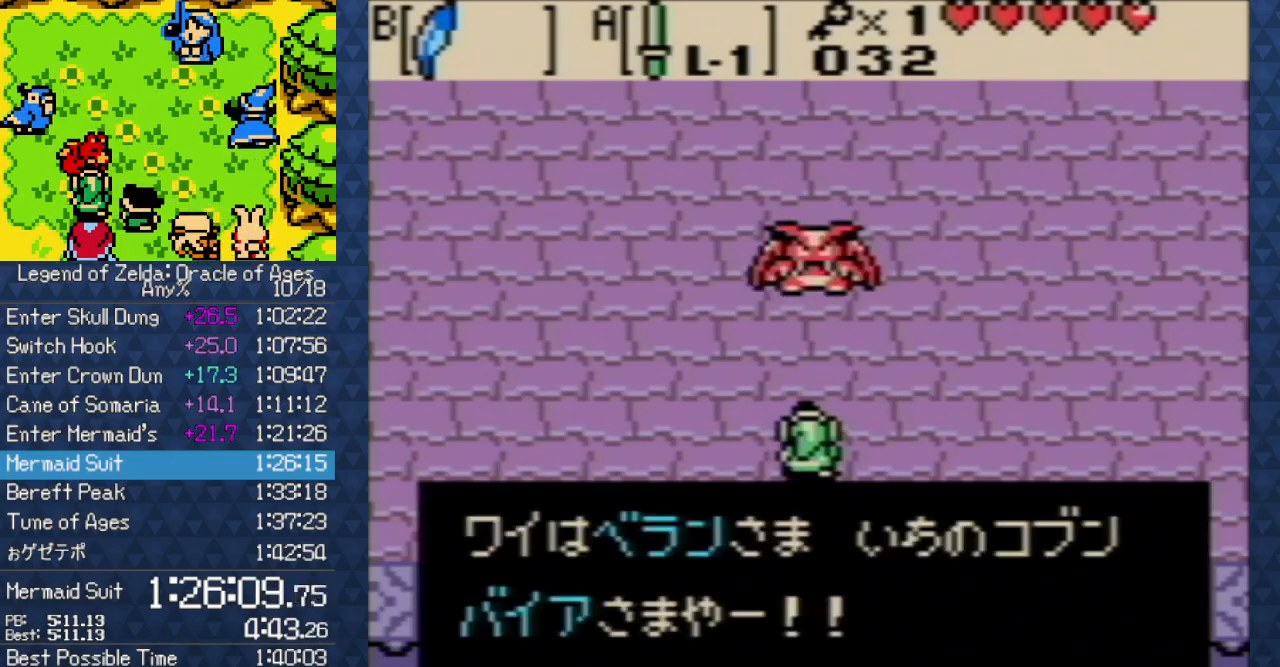
{"buttons": [], "events": [[67, "B", "down"], [150, "B", "up"], [250, "B", "down"], [317, "B", "up"], [400, "B", "down"], [483, "B", "up"]]}
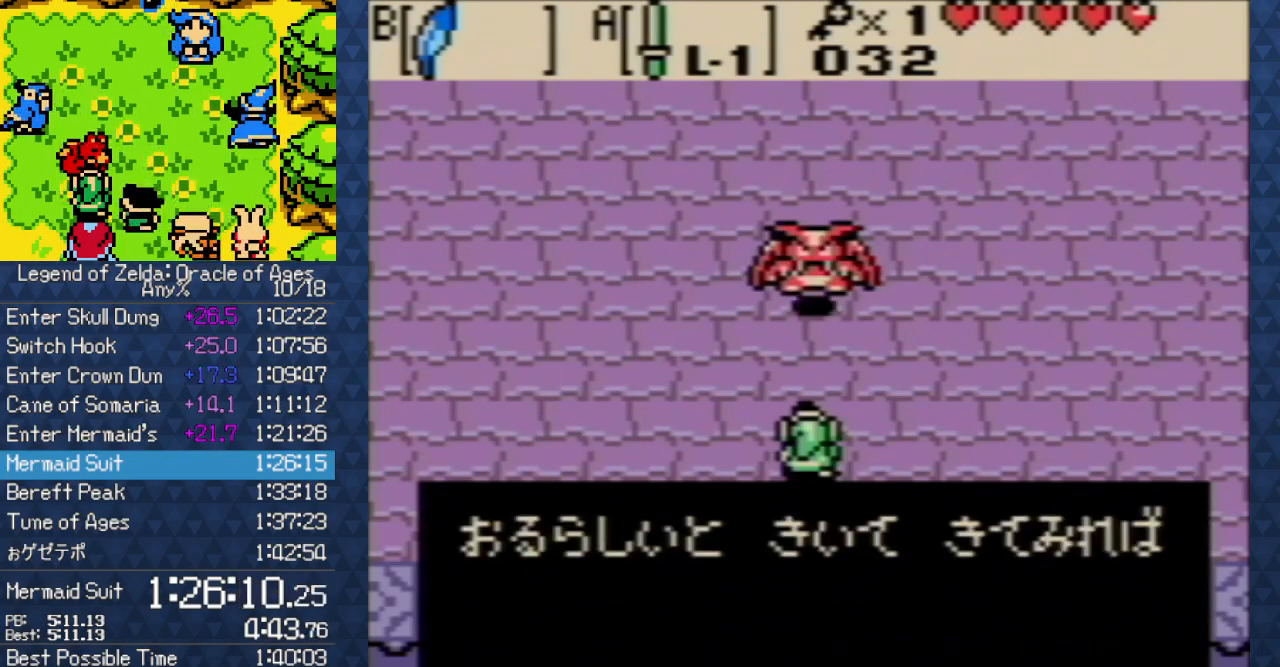
{"buttons": ["B"], "events": [[83, "B", "down"], [200, "B", "up"], [433, "B", "down"]]}
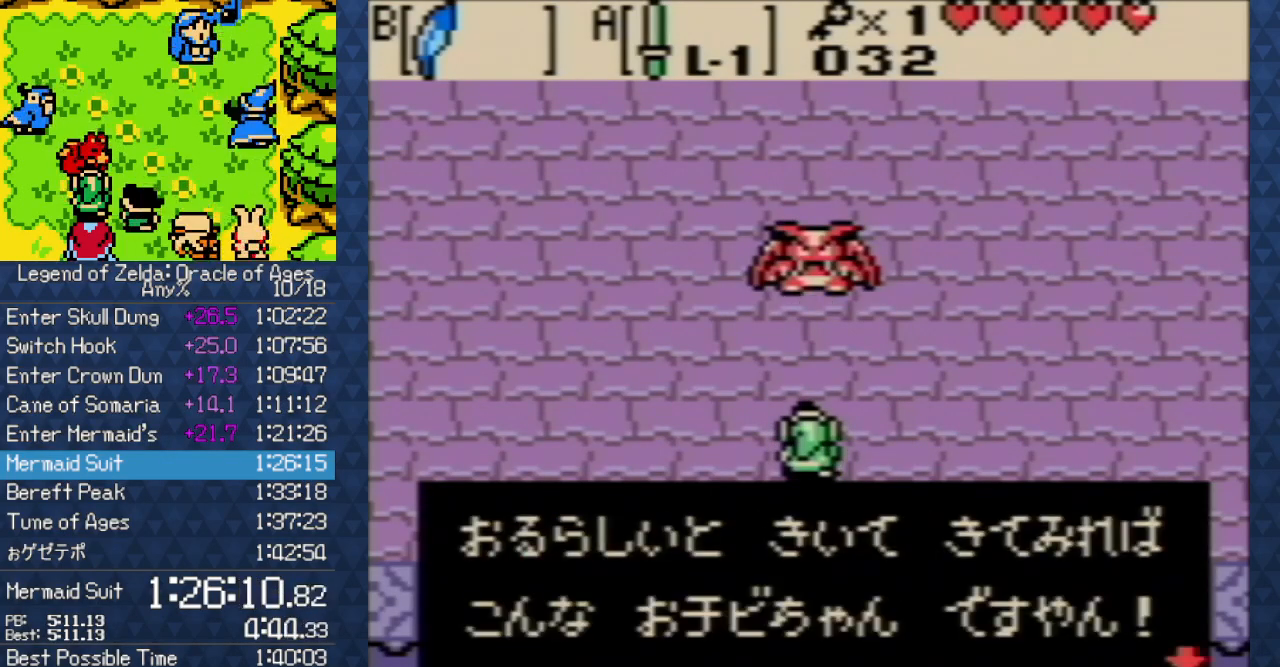
{"buttons": [], "events": [[50, "B", "up"], [350, "B", "down"], [467, "B", "up"]]}
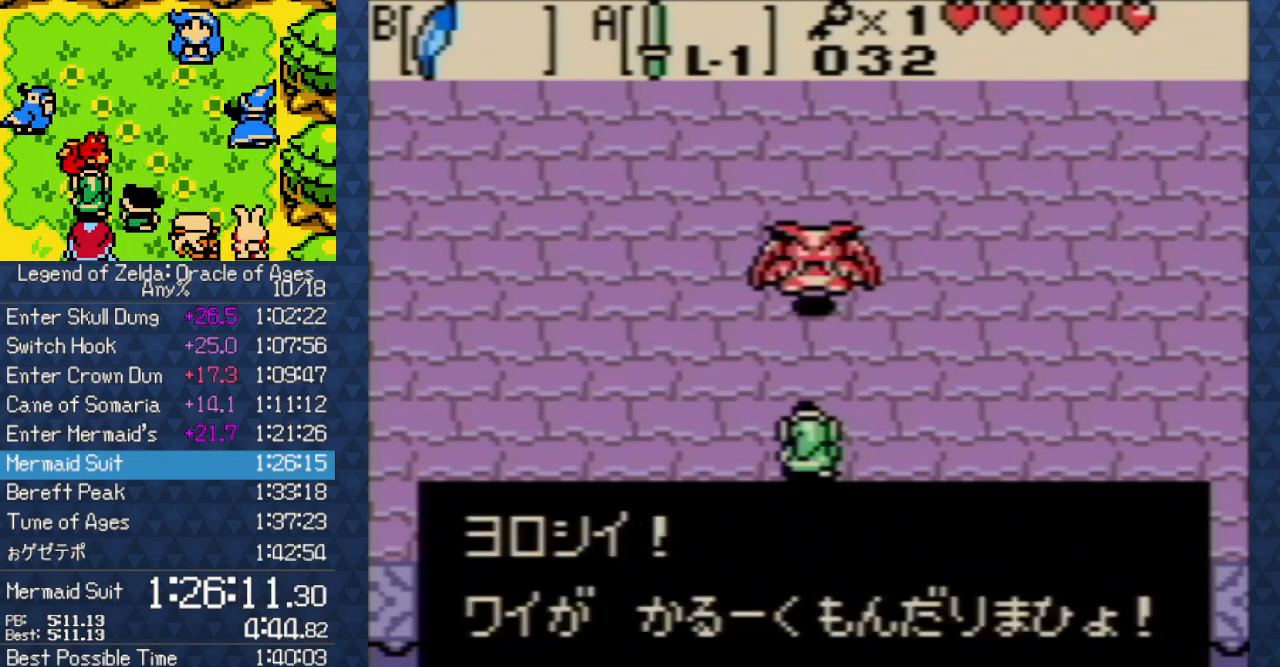
{"buttons": ["DPAD_DOWN"], "events": [[250, "B", "down"], [383, "B", "up"], [483, "DPAD_DOWN", "down"]]}
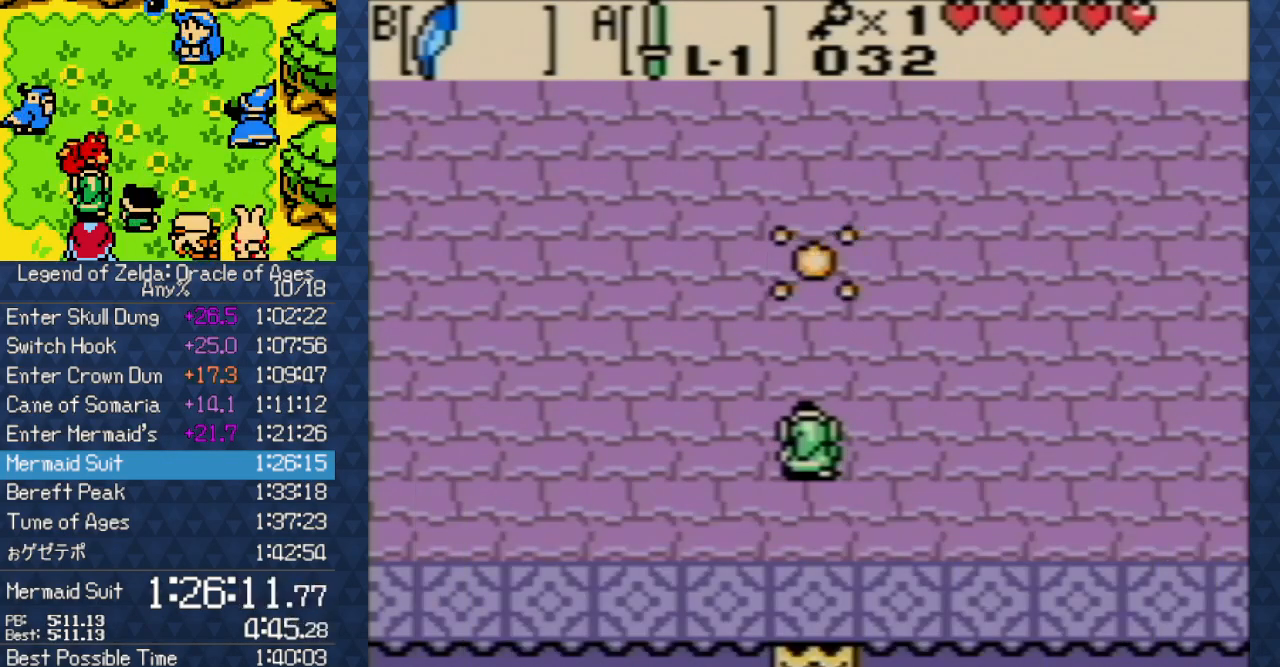
{"buttons": ["A", "DPAD_LEFT"], "events": [[83, "A", "down"], [217, "DPAD_DOWN", "up"], [383, "DPAD_LEFT", "down"]]}
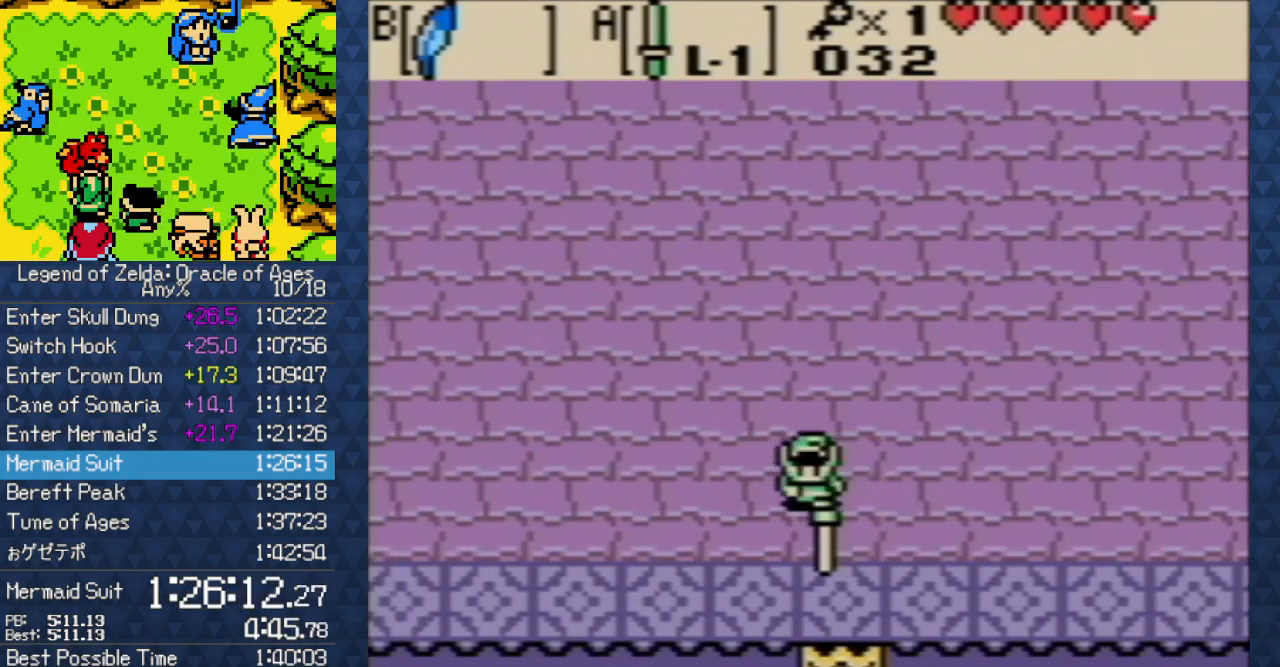
{"buttons": ["A"], "events": [[400, "DPAD_LEFT", "up"]]}
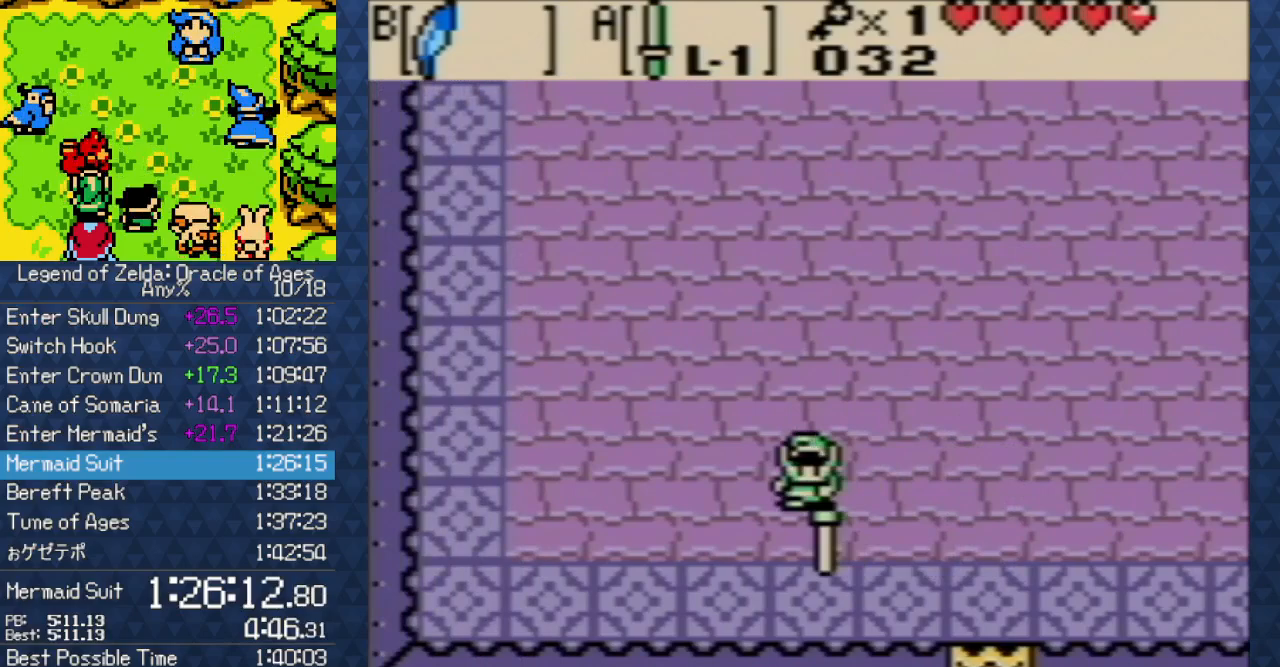
{"buttons": ["A"], "events": [[150, "DPAD_LEFT", "down"], [283, "DPAD_LEFT", "up"]]}